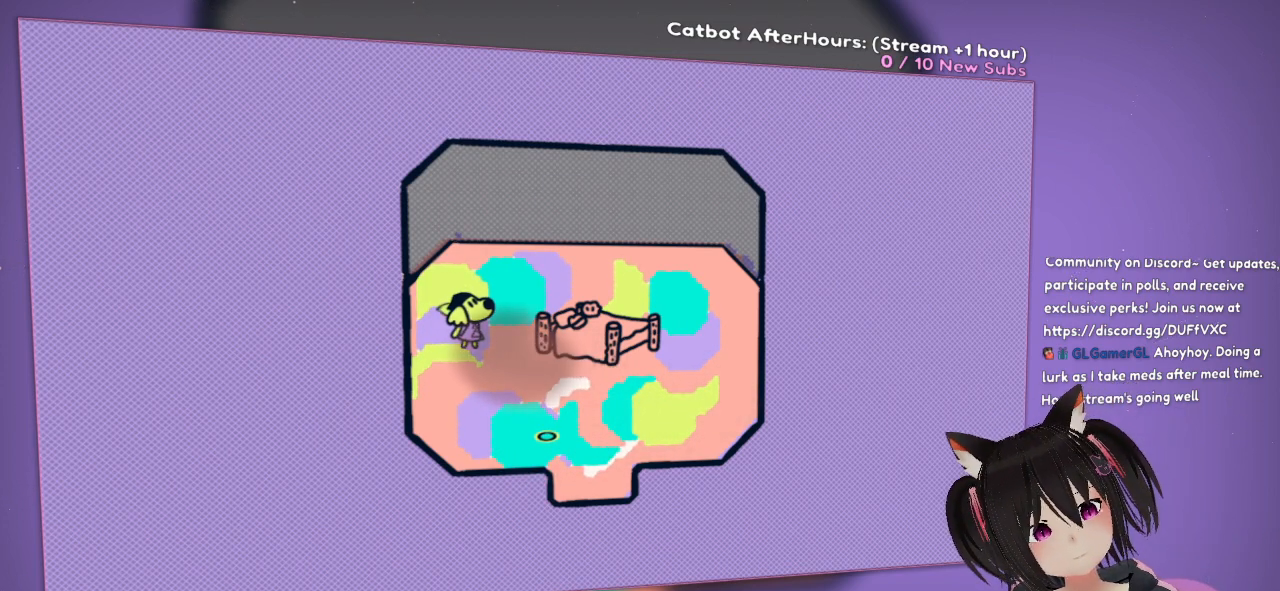
Gameplay with a controller (Nintendo layout); each line is a JSON object with the inputs held at the frame after it. "events" lists button and stick changes between this image and that frame as [ms after this image, input, new state], when the widget could be followed in between.
{"buttons": [], "left_stick": "center", "right_stick": "center", "events": [[100, "right_stick", "center"]]}
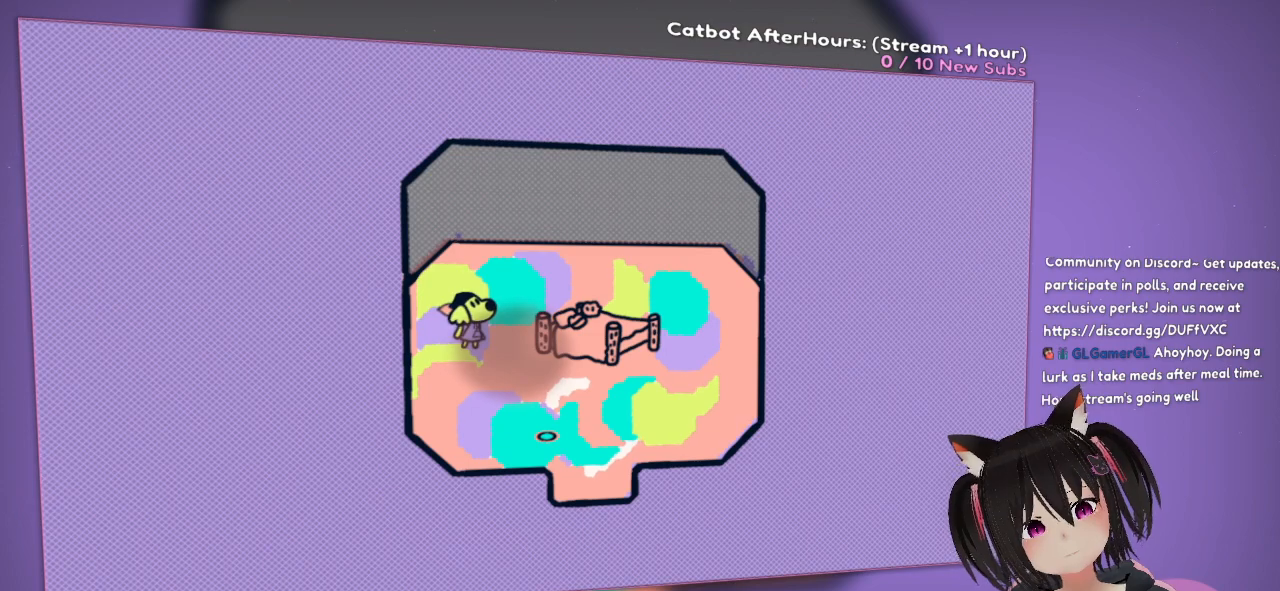
{"buttons": [], "left_stick": "center", "right_stick": "center", "events": []}
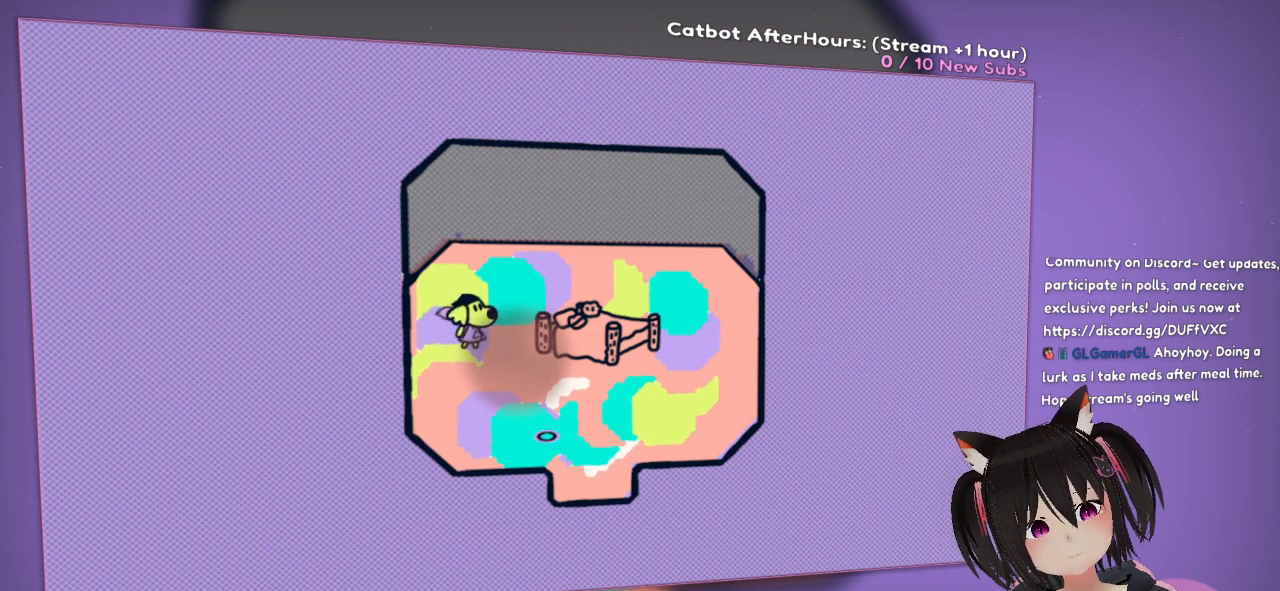
{"buttons": [], "left_stick": "center", "right_stick": "center", "events": []}
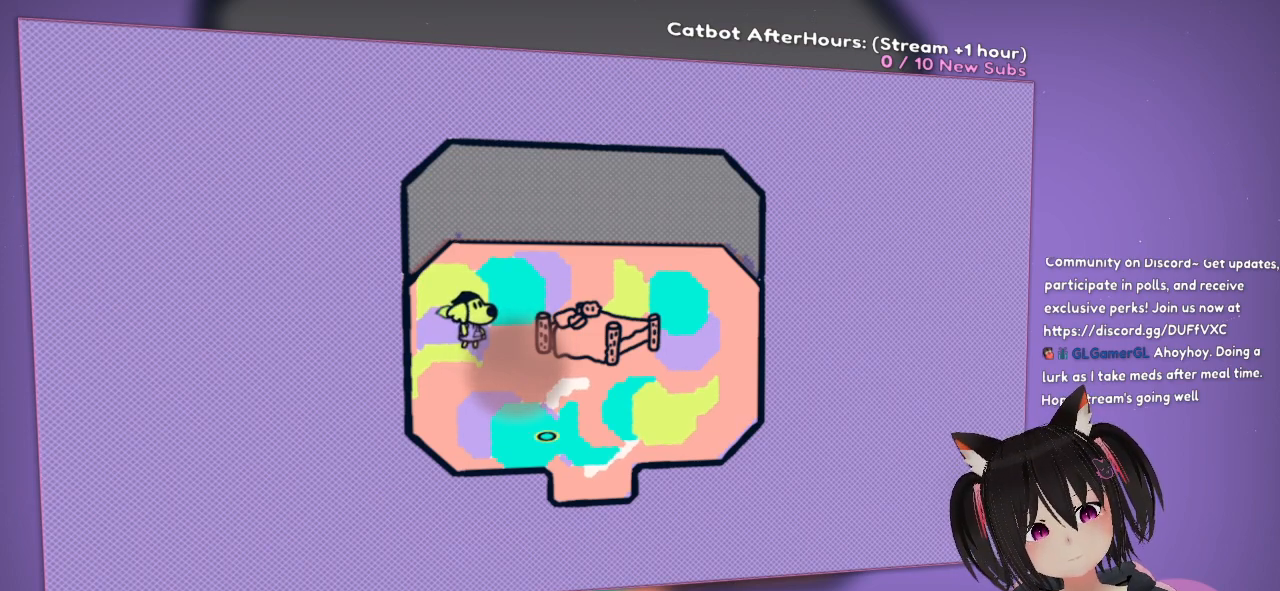
{"buttons": [], "left_stick": "center", "right_stick": "center", "events": [[183, "R2", "down"], [317, "R2", "up"], [367, "R2", "down"], [500, "R2", "up"]]}
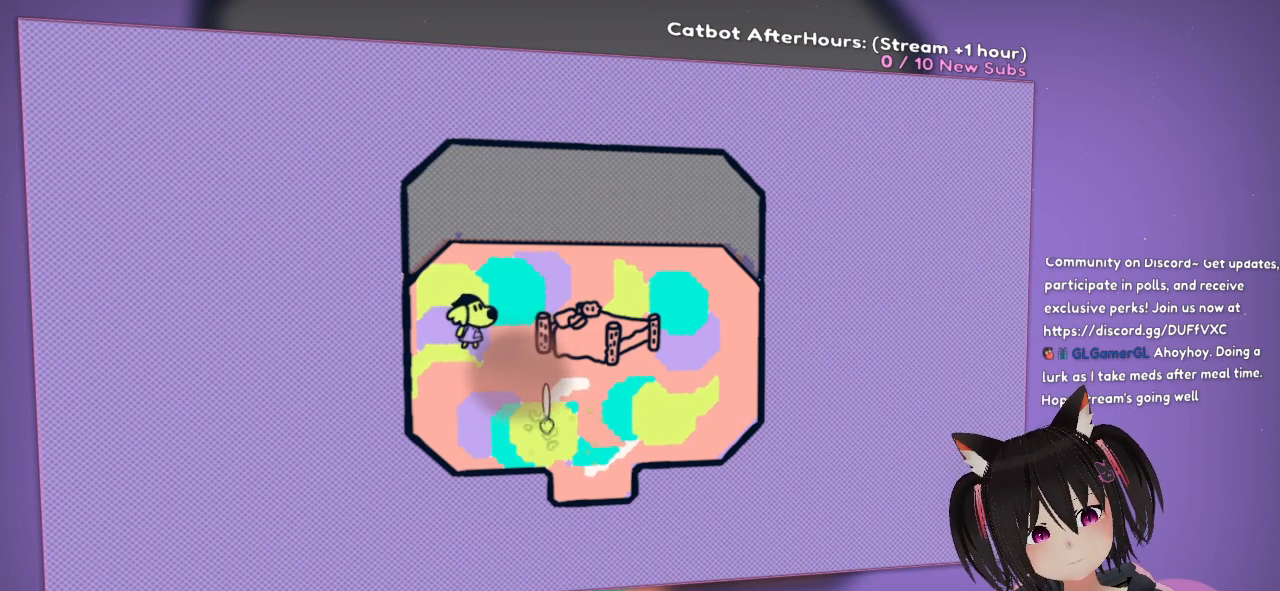
{"buttons": [], "left_stick": "center", "right_stick": "right", "events": [[467, "right_stick", "right"]]}
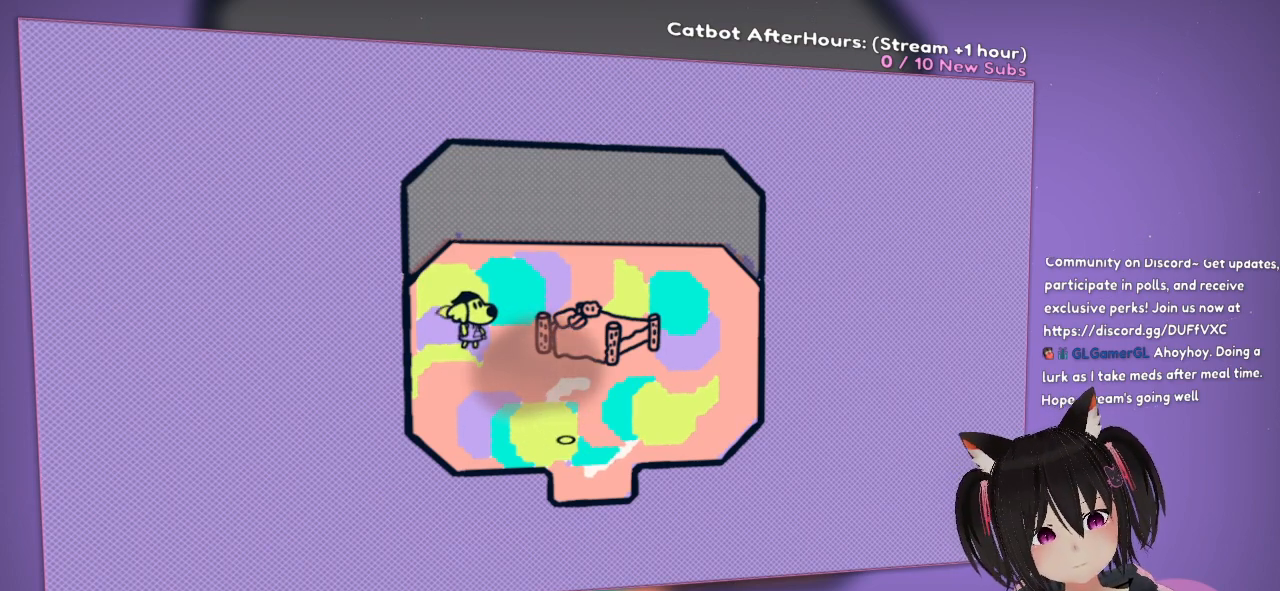
{"buttons": [], "left_stick": "down-right", "right_stick": "center", "events": [[200, "left_stick", "down-right"], [200, "right_stick", "center"]]}
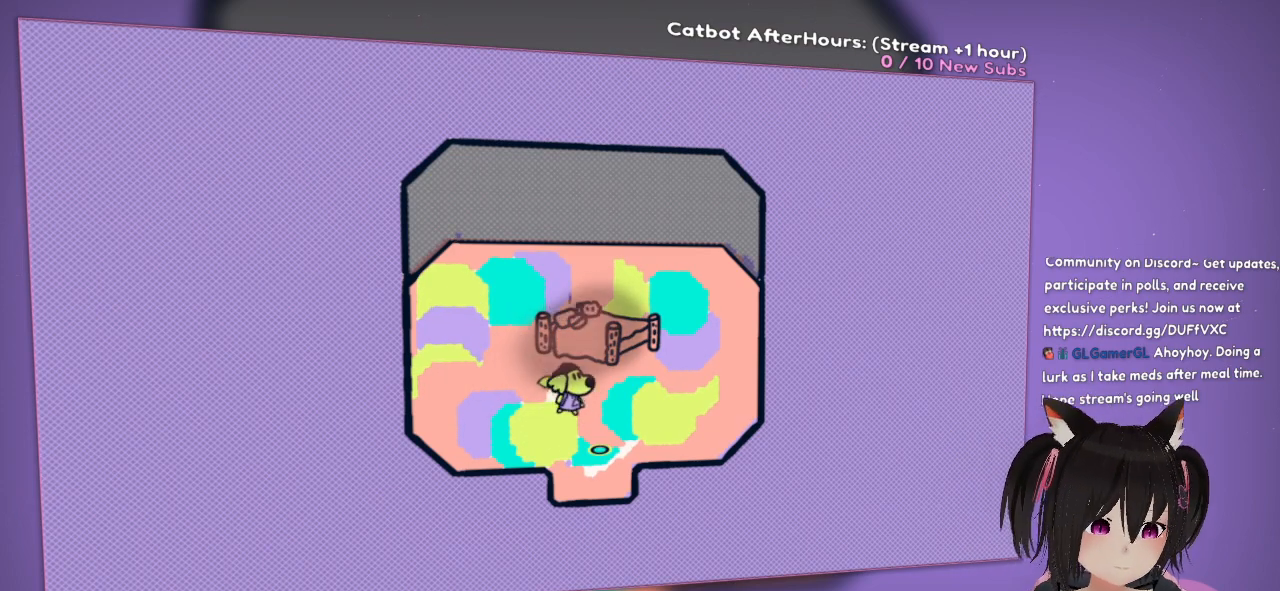
{"buttons": [], "left_stick": "center", "right_stick": "up", "events": [[267, "left_stick", "down"], [433, "left_stick", "center"], [433, "right_stick", "up"]]}
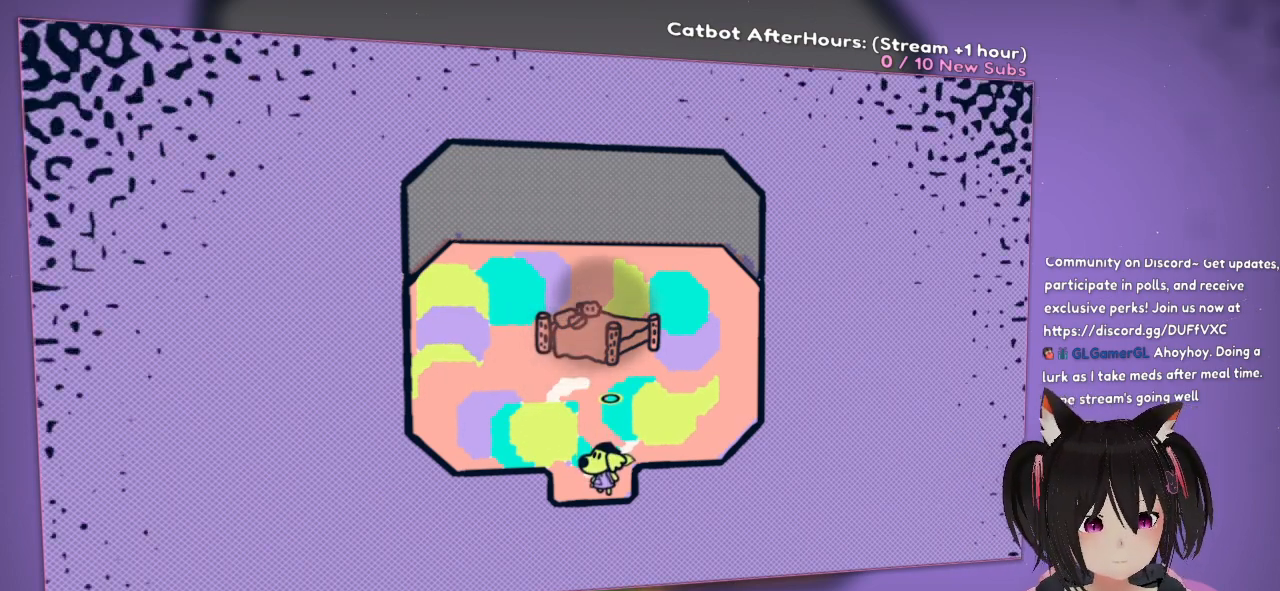
{"buttons": [], "left_stick": "center", "right_stick": "center", "events": [[300, "right_stick", "center"], [367, "R2", "down"], [400, "R2", "up"]]}
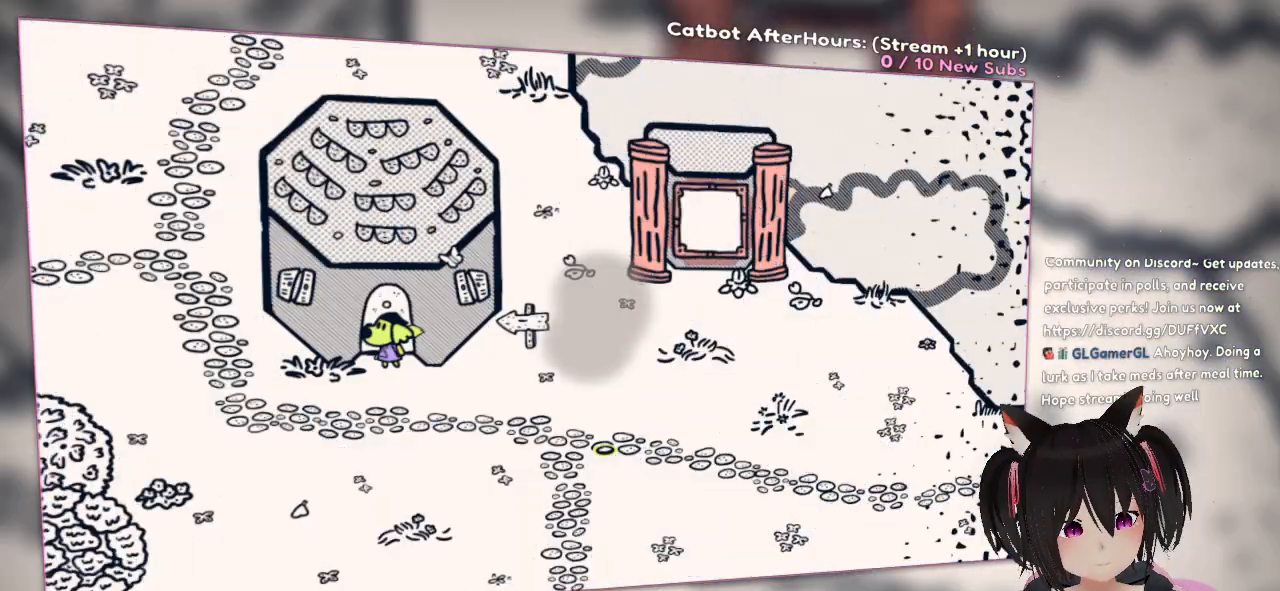
{"buttons": [], "left_stick": "down-left", "right_stick": "center", "events": [[217, "left_stick", "down"], [383, "left_stick", "down-left"]]}
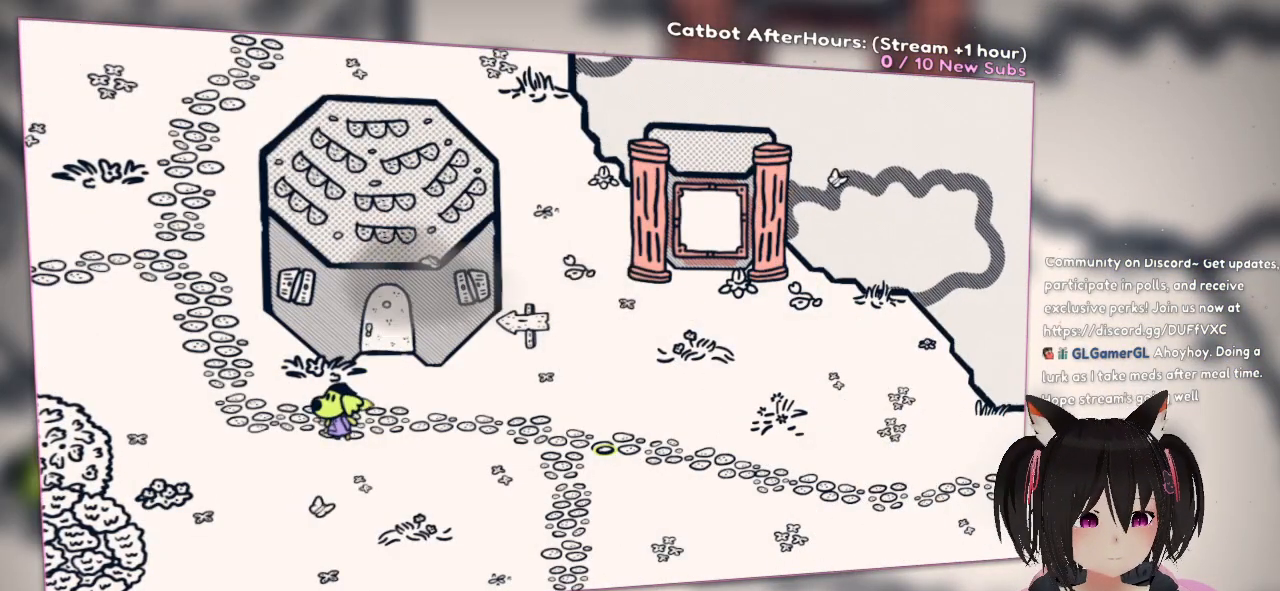
{"buttons": [], "left_stick": "center", "right_stick": "left", "events": [[150, "left_stick", "up-left"], [217, "right_stick", "up-right"], [283, "left_stick", "center"], [350, "right_stick", "up-left"], [483, "right_stick", "left"]]}
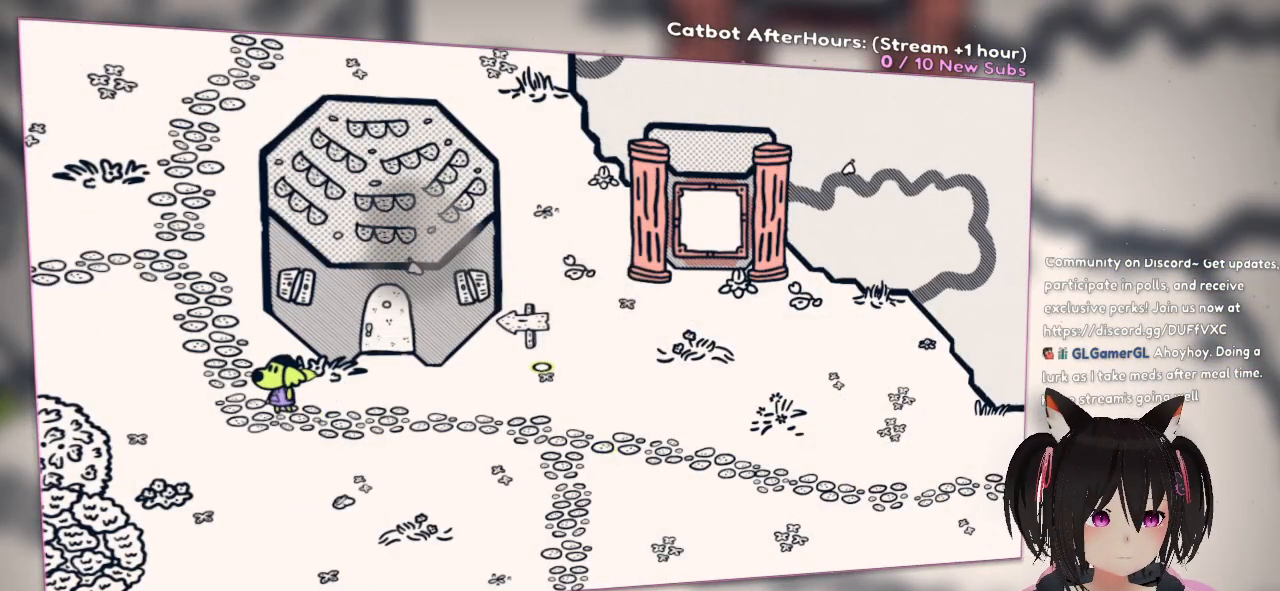
{"buttons": [], "left_stick": "center", "right_stick": "up-left", "events": [[83, "right_stick", "up-left"]]}
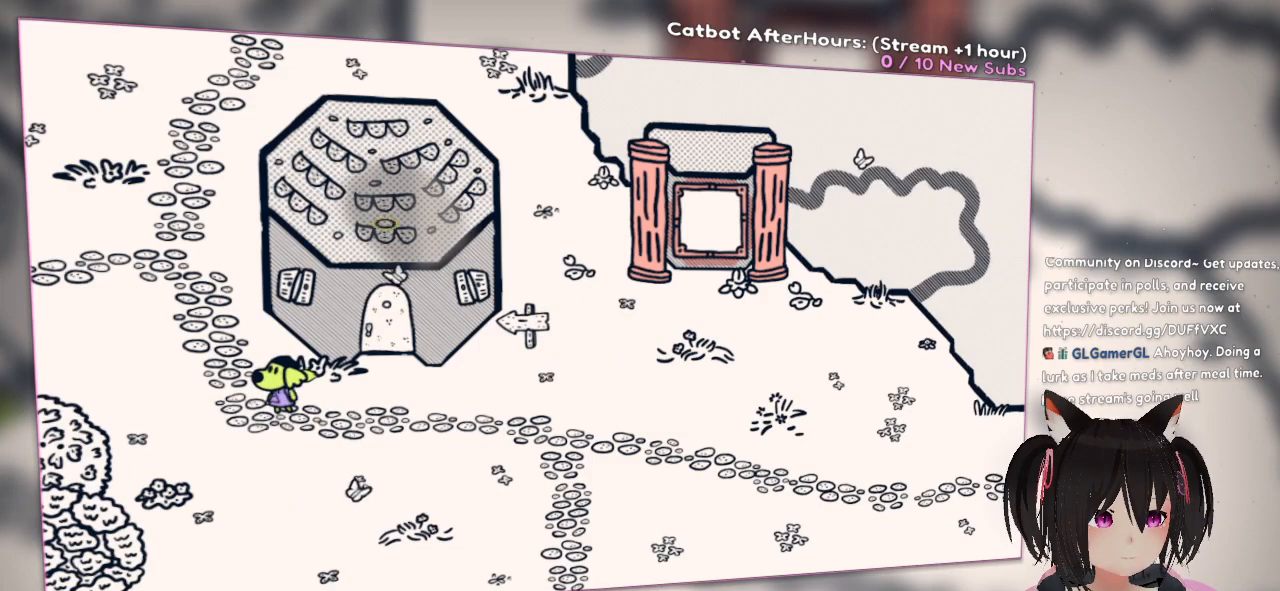
{"buttons": ["R2"], "left_stick": "center", "right_stick": "center", "events": [[167, "right_stick", "center"], [433, "R2", "down"]]}
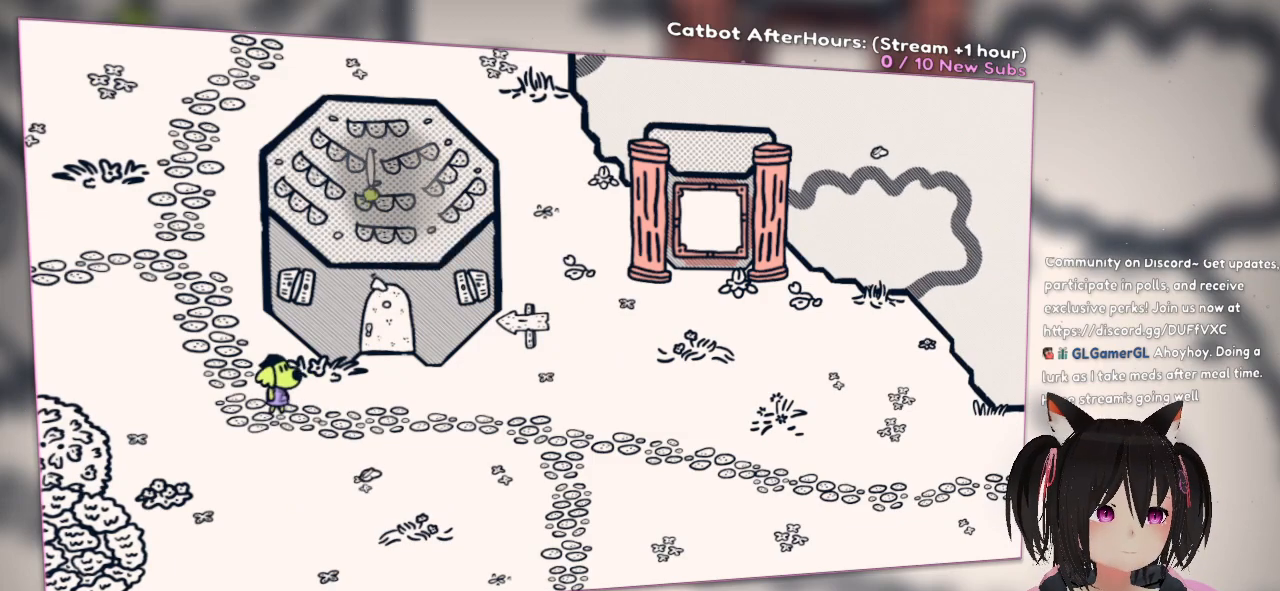
{"buttons": ["R2"], "left_stick": "center", "right_stick": "center", "events": []}
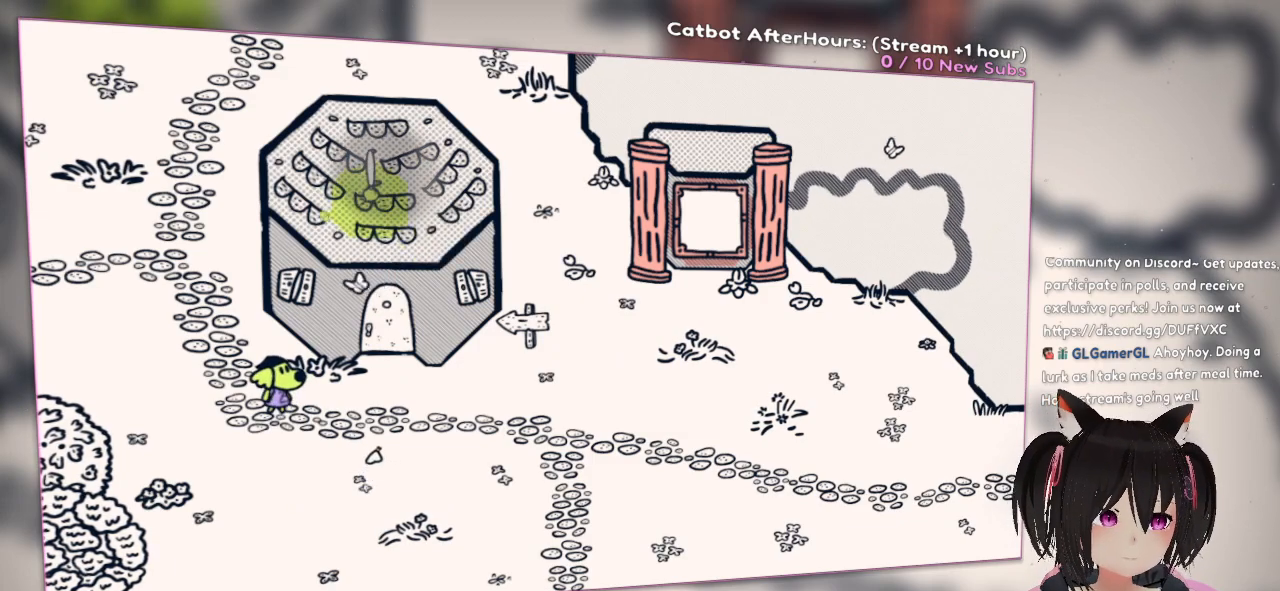
{"buttons": ["R2"], "left_stick": "center", "right_stick": "center", "events": []}
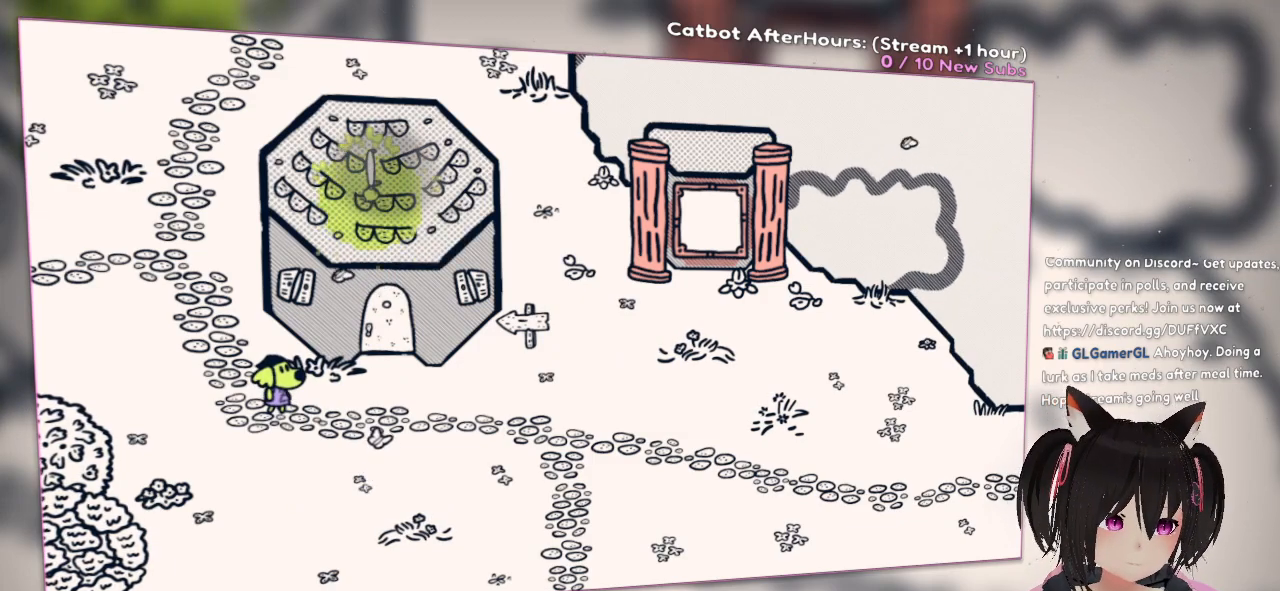
{"buttons": ["R2"], "left_stick": "center", "right_stick": "center", "events": []}
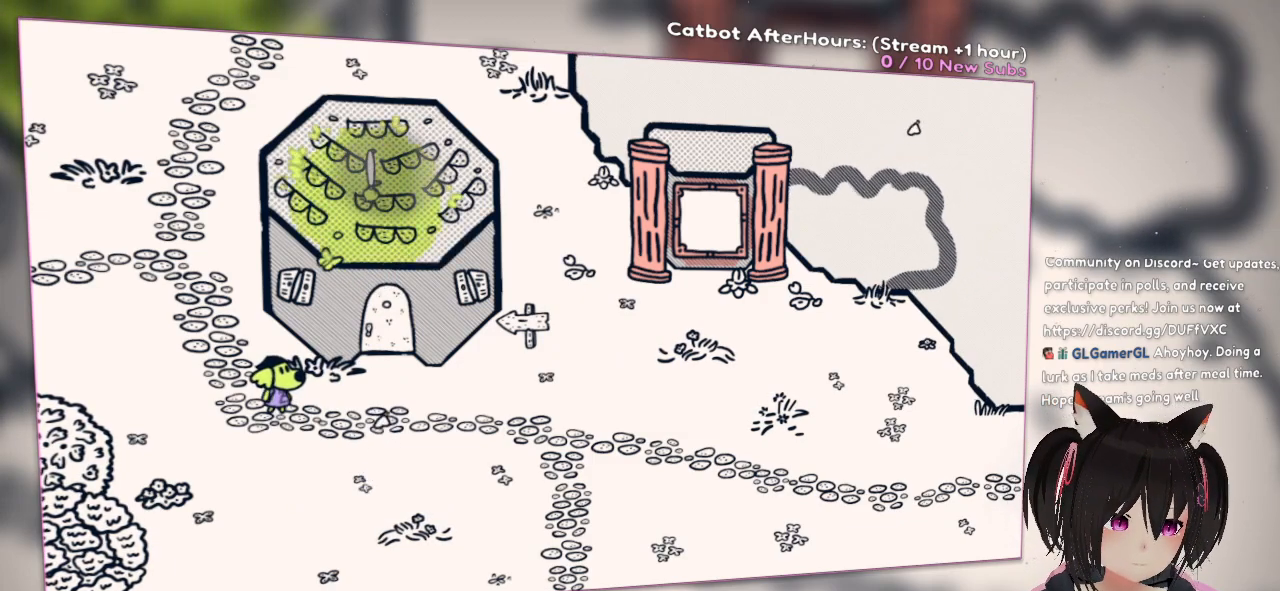
{"buttons": ["R2"], "left_stick": "center", "right_stick": "center", "events": []}
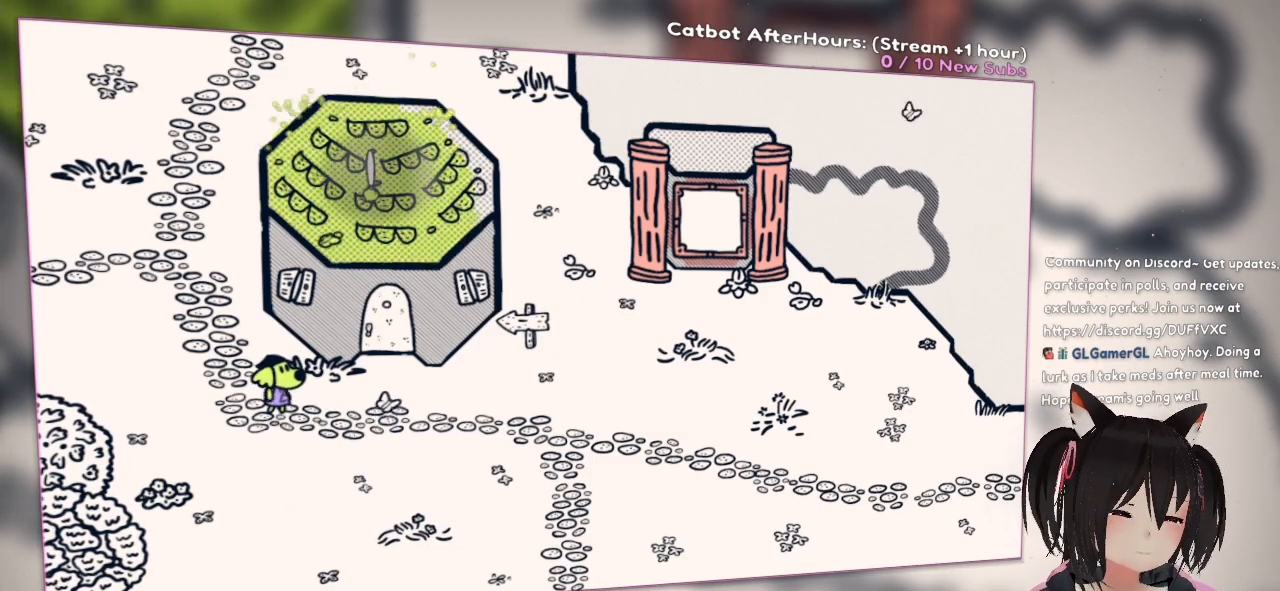
{"buttons": [], "left_stick": "center", "right_stick": "center", "events": [[317, "R2", "up"]]}
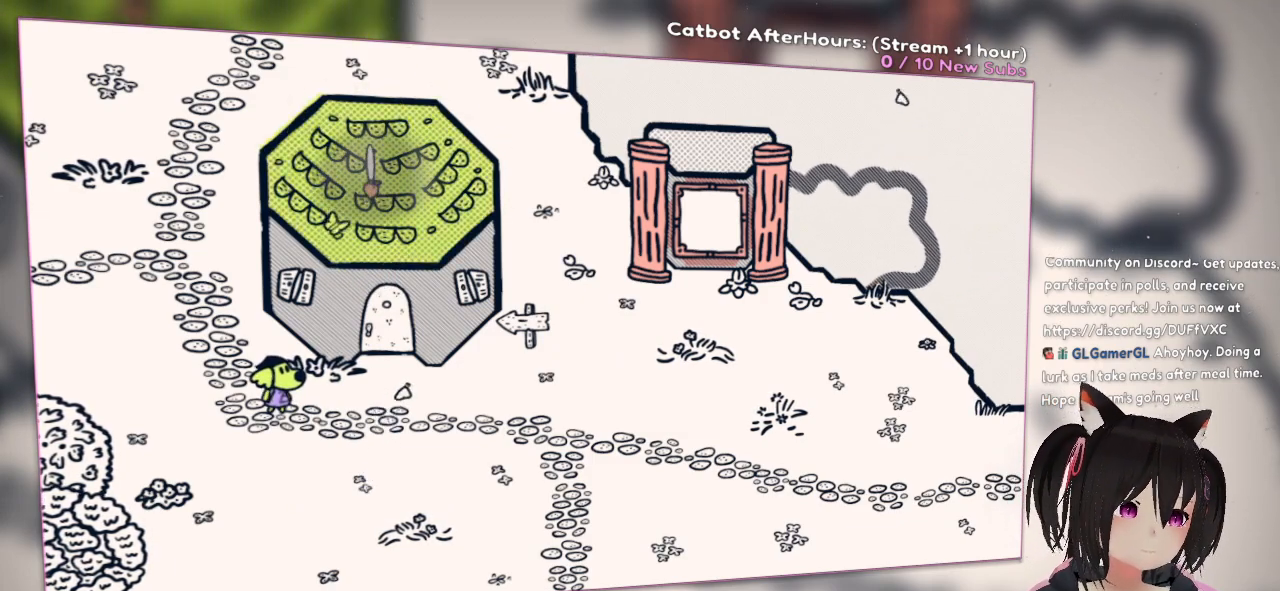
{"buttons": [], "left_stick": "center", "right_stick": "center", "events": [[50, "right_stick", "down"], [250, "right_stick", "center"]]}
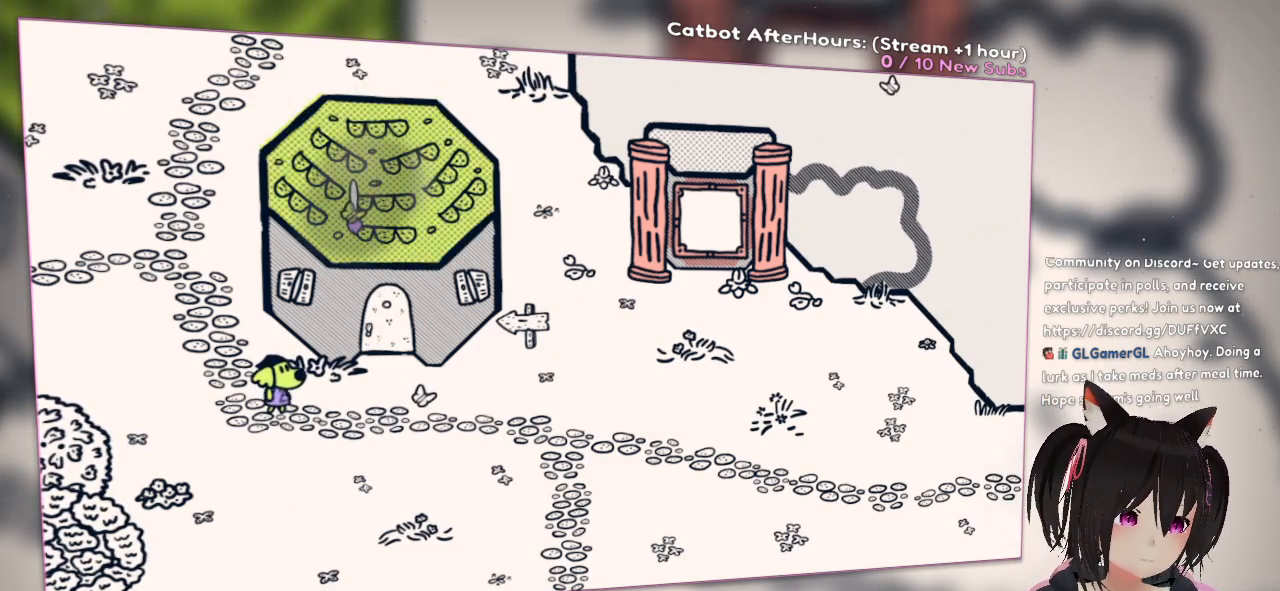
{"buttons": ["R2"], "left_stick": "center", "right_stick": "center", "events": [[67, "right_stick", "down-left"], [300, "right_stick", "center"], [333, "R2", "down"]]}
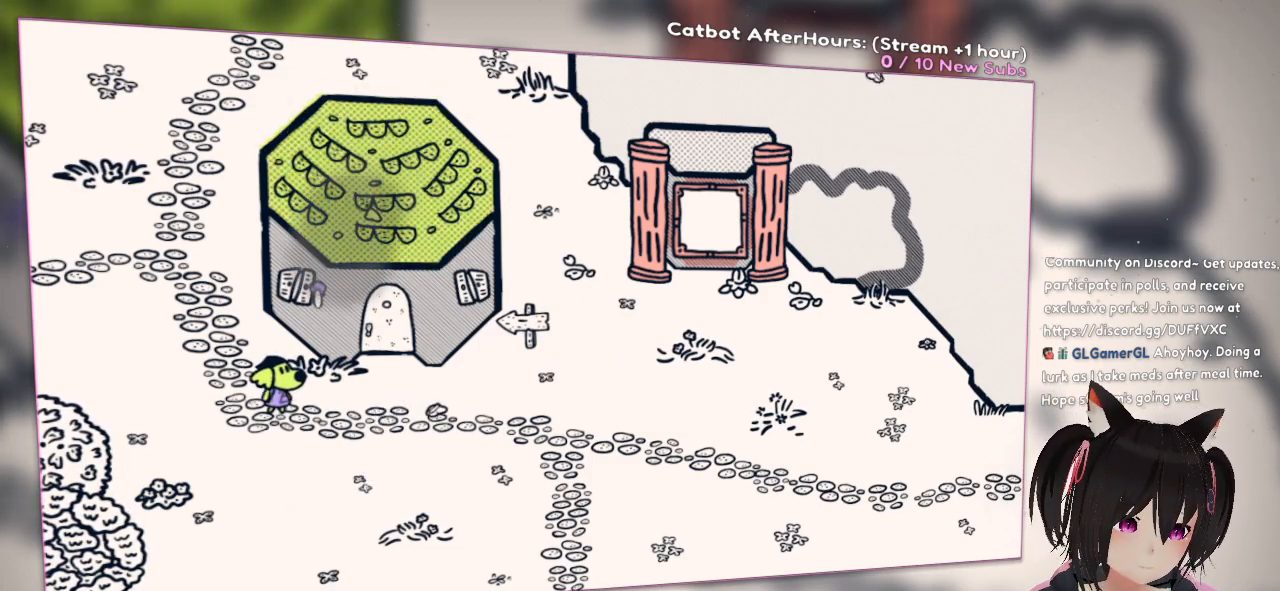
{"buttons": ["R2"], "left_stick": "center", "right_stick": "center", "events": []}
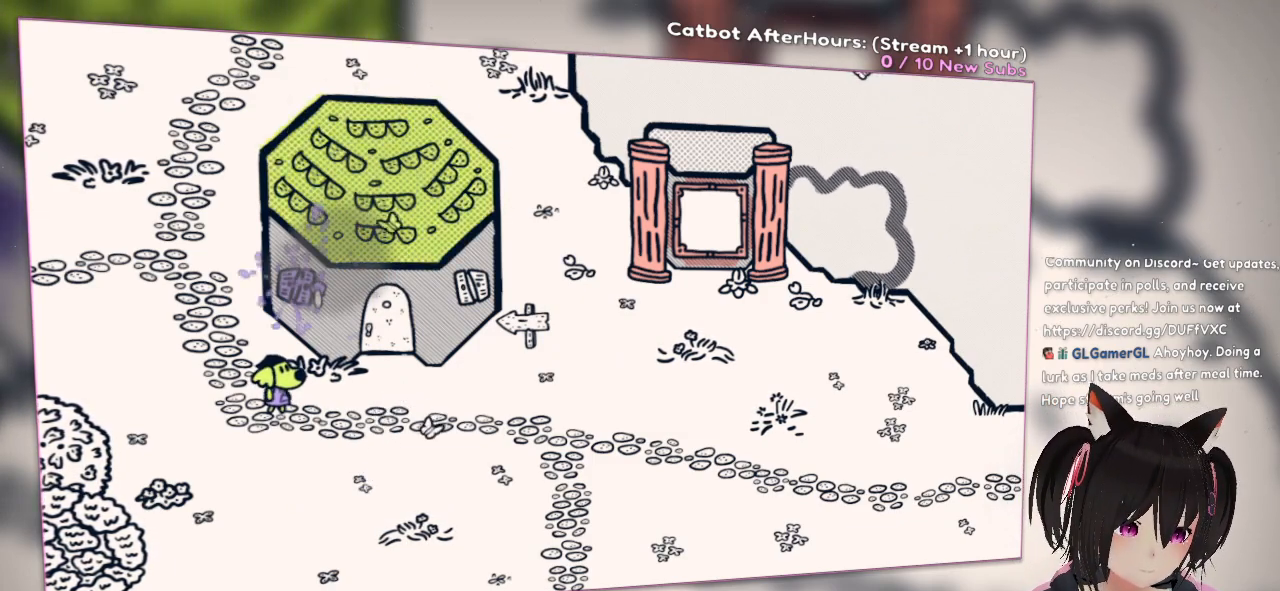
{"buttons": ["R2"], "left_stick": "center", "right_stick": "center", "events": []}
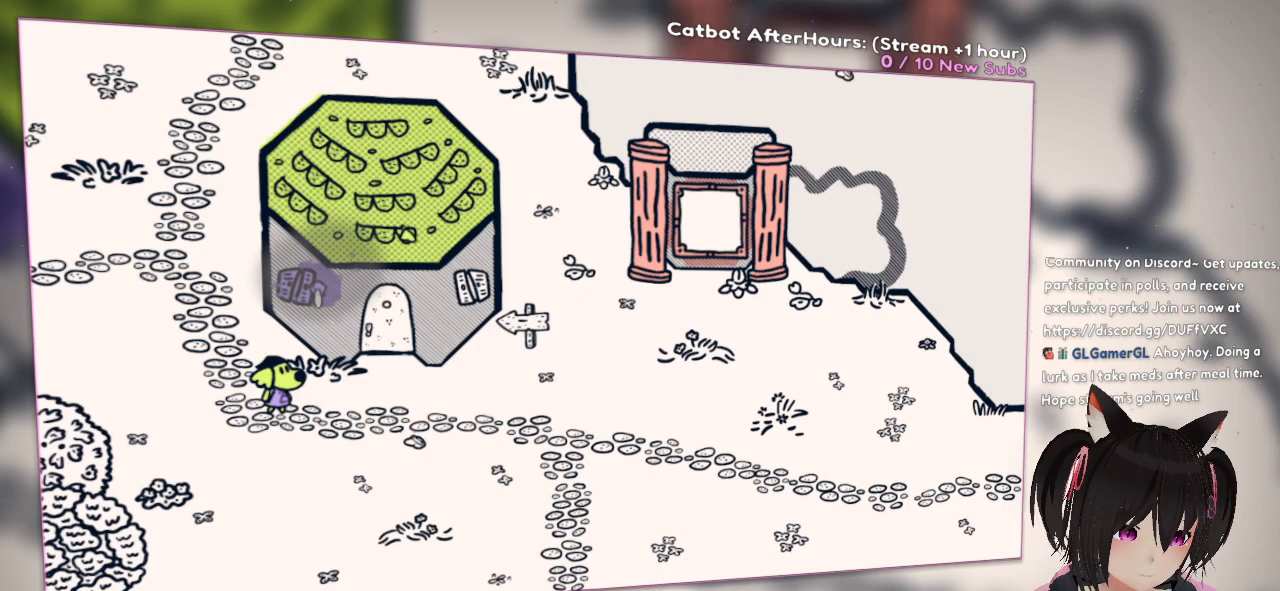
{"buttons": ["R2"], "left_stick": "center", "right_stick": "center", "events": []}
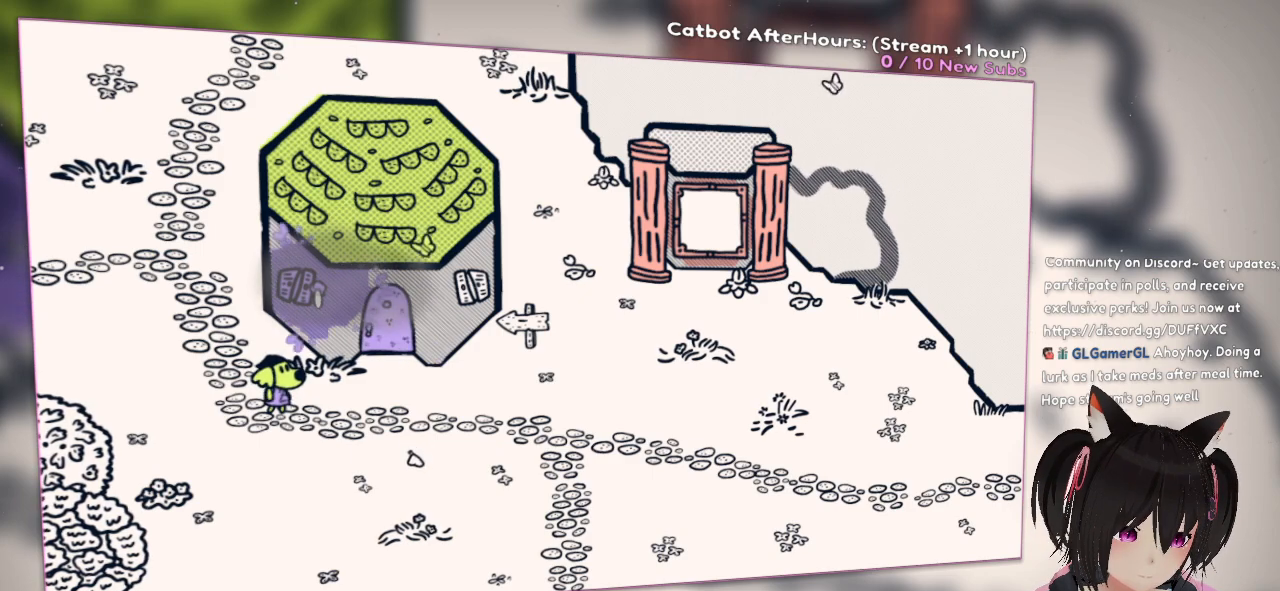
{"buttons": ["R2"], "left_stick": "center", "right_stick": "center", "events": []}
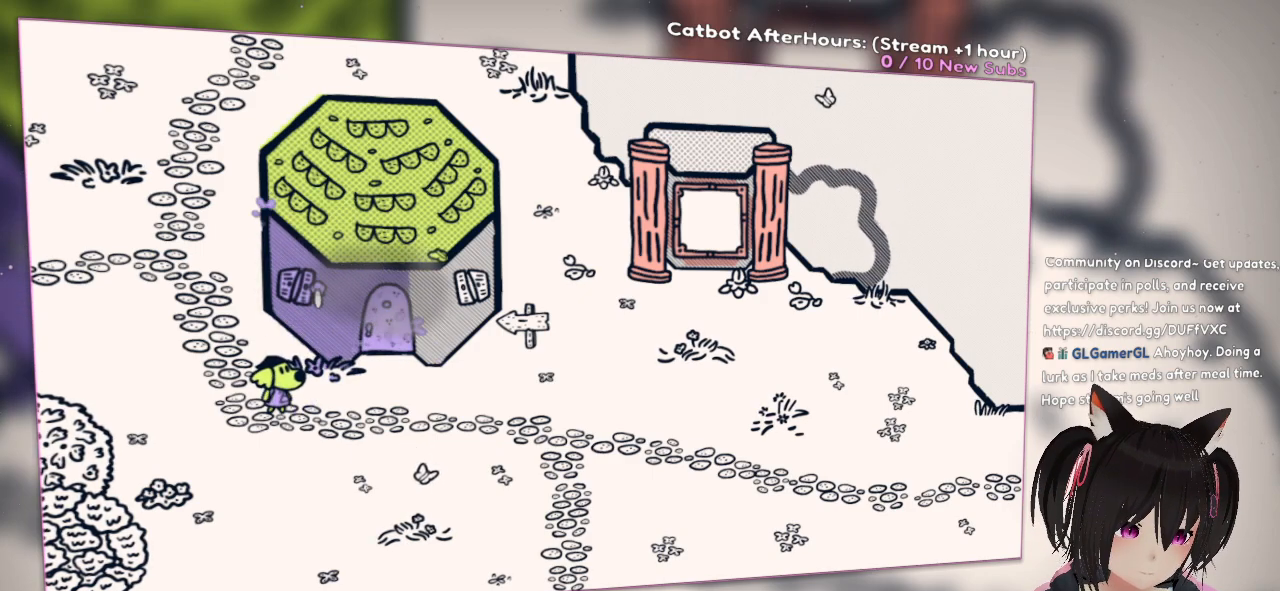
{"buttons": ["R2"], "left_stick": "center", "right_stick": "center", "events": []}
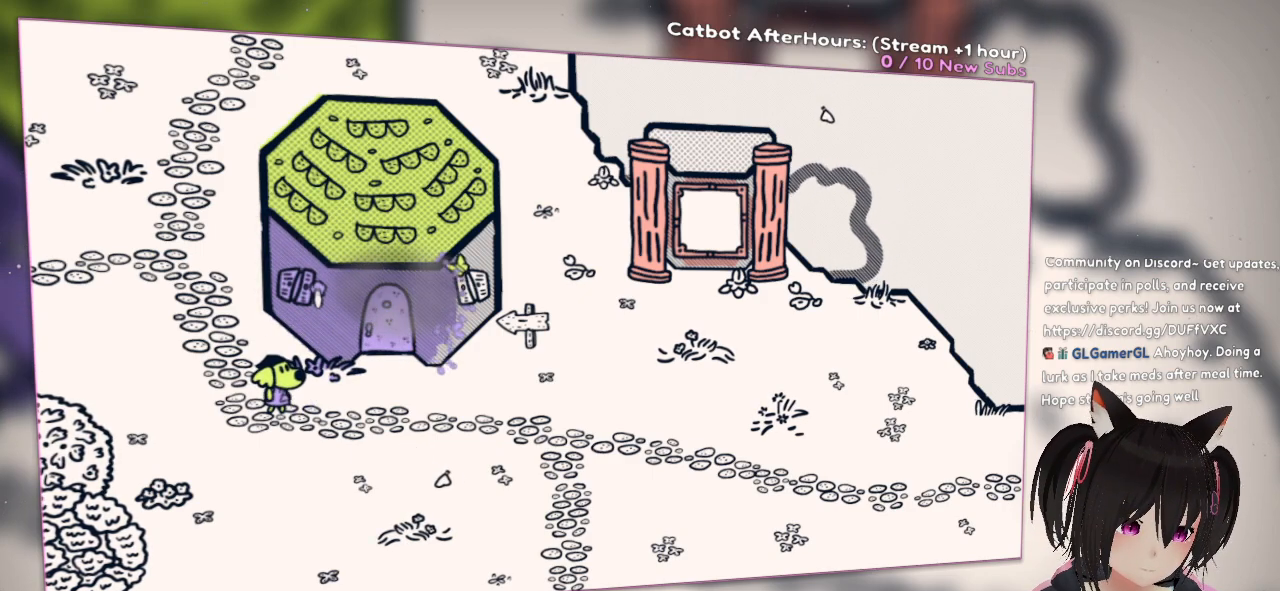
{"buttons": ["R2"], "left_stick": "center", "right_stick": "center", "events": []}
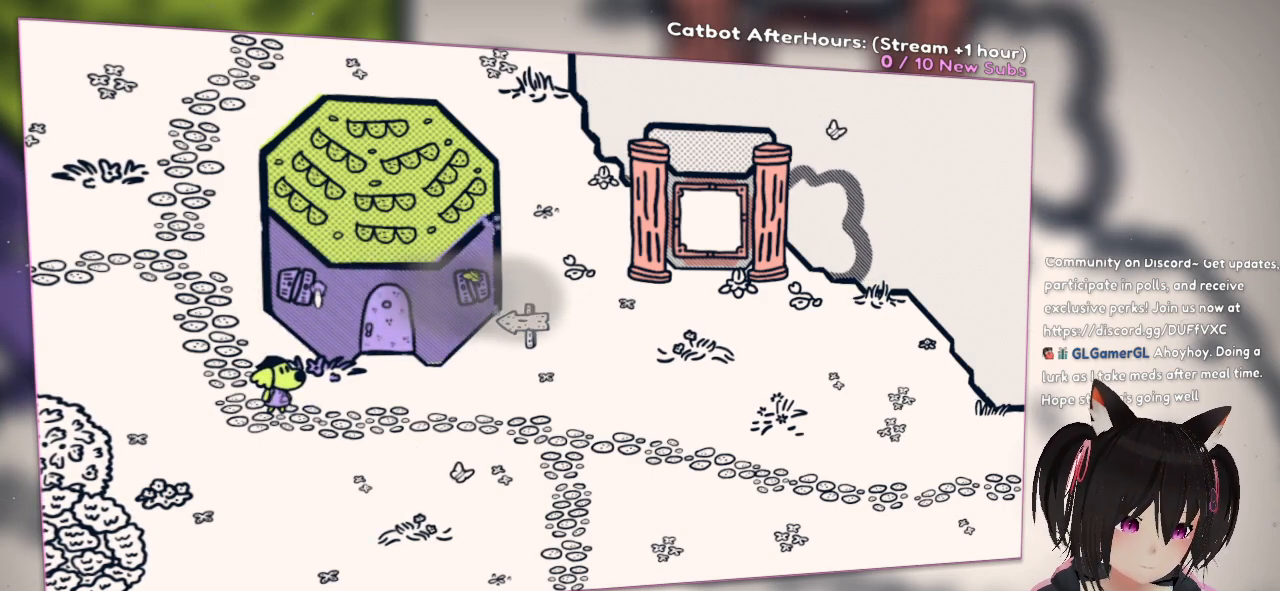
{"buttons": [], "left_stick": "center", "right_stick": "right", "events": [[100, "right_stick", "right"], [133, "R2", "up"]]}
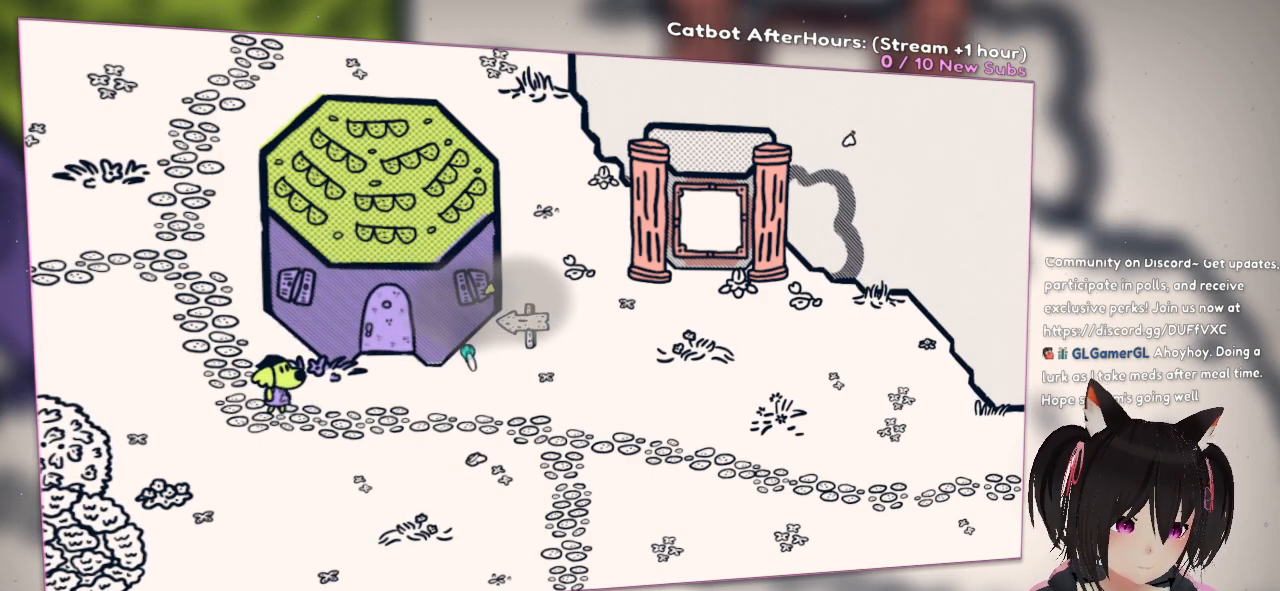
{"buttons": [], "left_stick": "center", "right_stick": "center", "events": [[67, "right_stick", "center"], [217, "right_stick", "right"], [450, "right_stick", "center"]]}